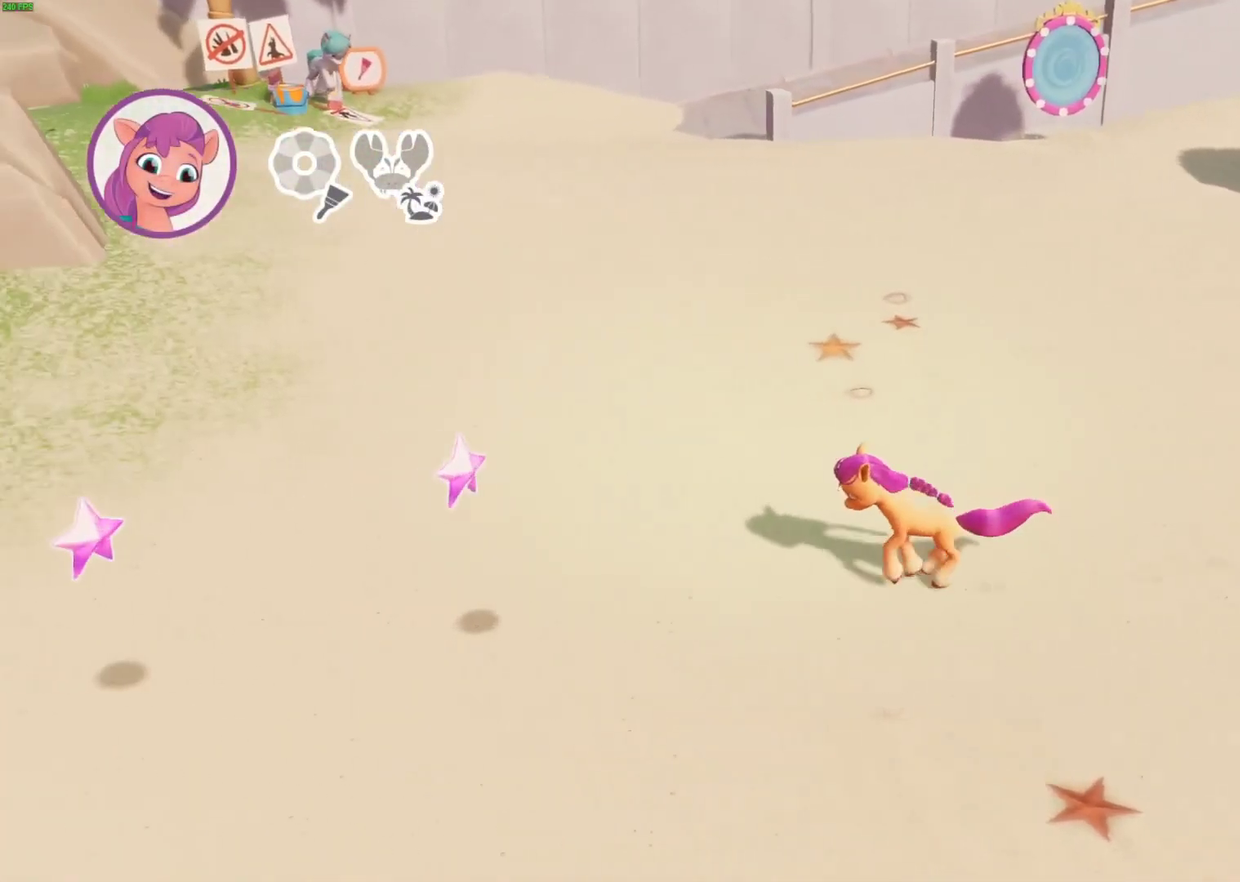
Gameplay with a controller (Xbox layout); each line is a JSON object with the inputs held at the frame after it. "events" lists button and stick changes between this image and that frame as [ms after this image, input, new state], when the widget could be followed in between. Not read: right_stick.
{"buttons": [], "left_stick": "left", "events": []}
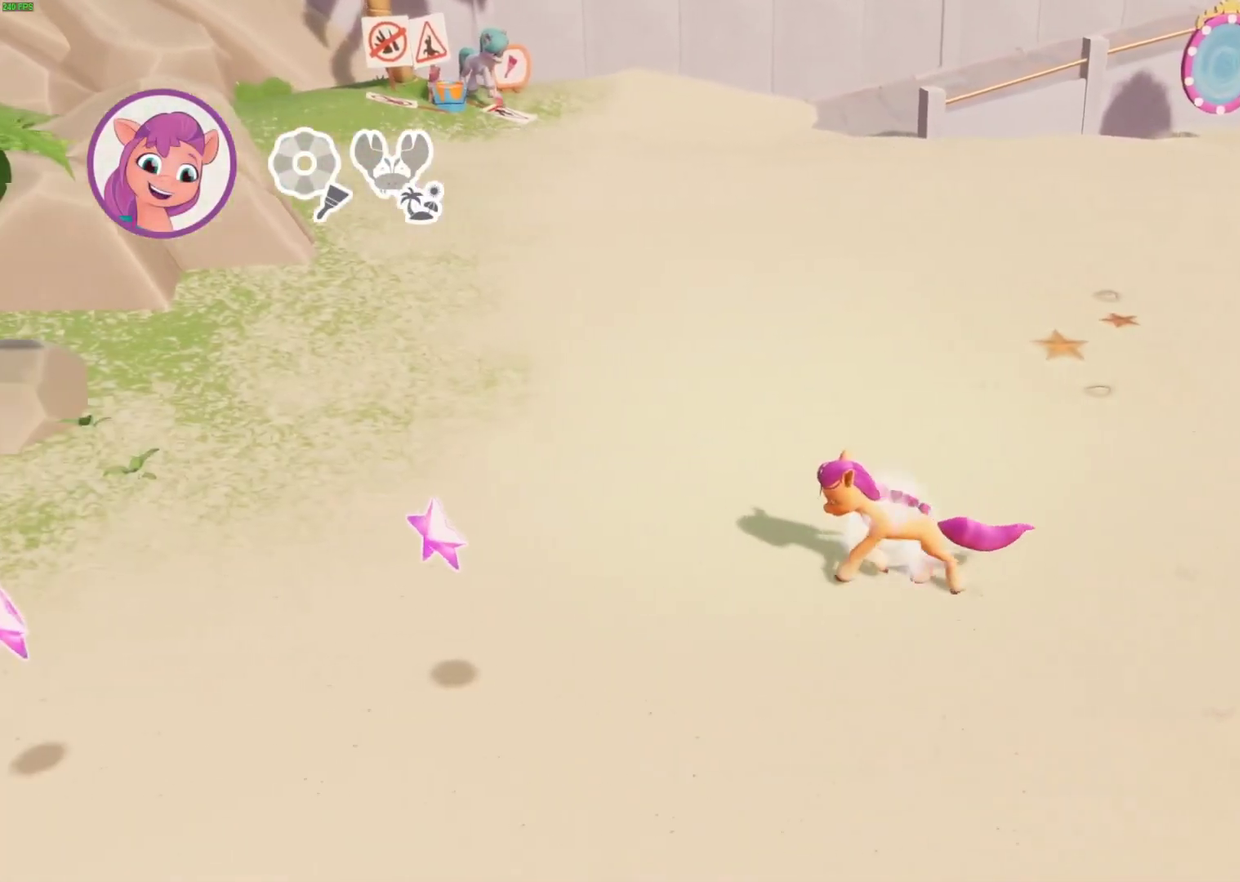
{"buttons": [], "left_stick": "left", "events": []}
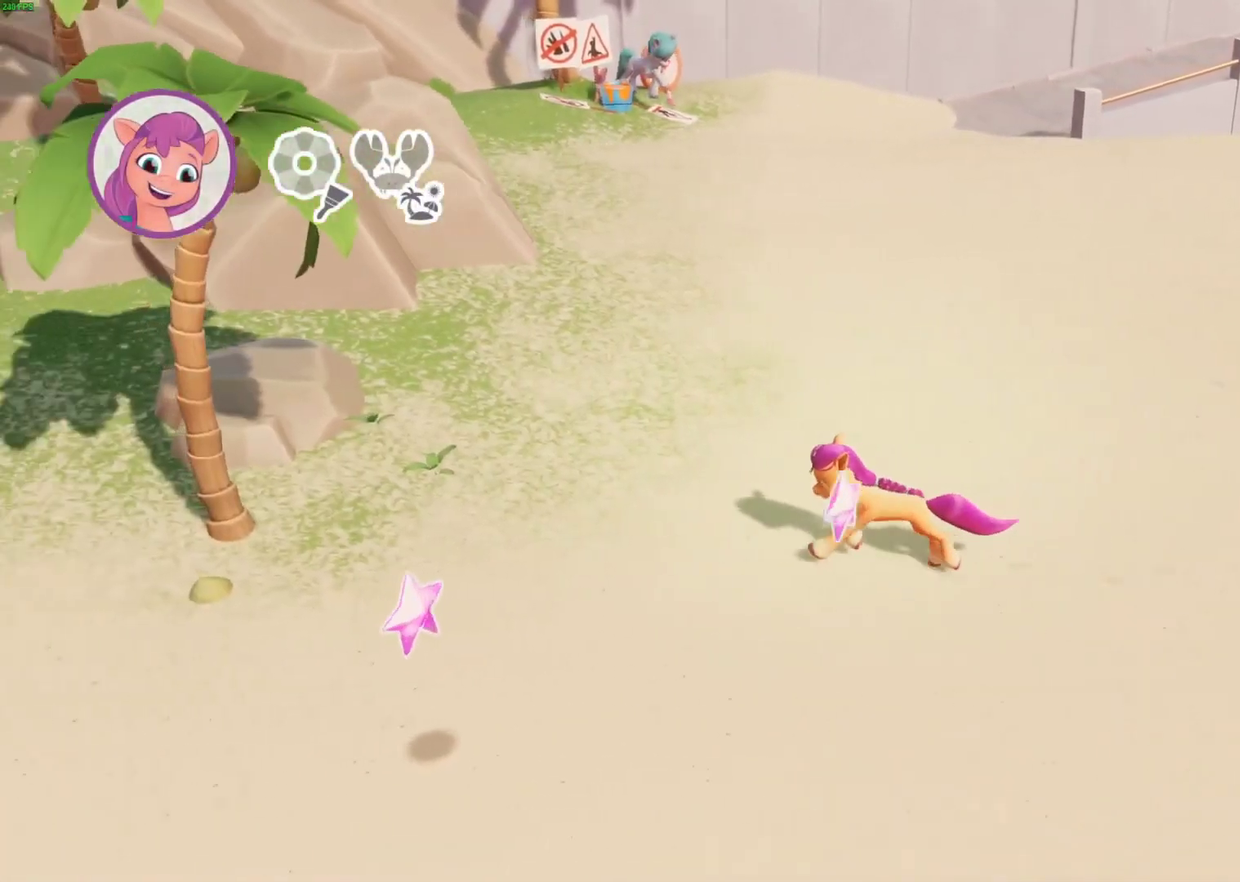
{"buttons": [], "left_stick": "left", "events": []}
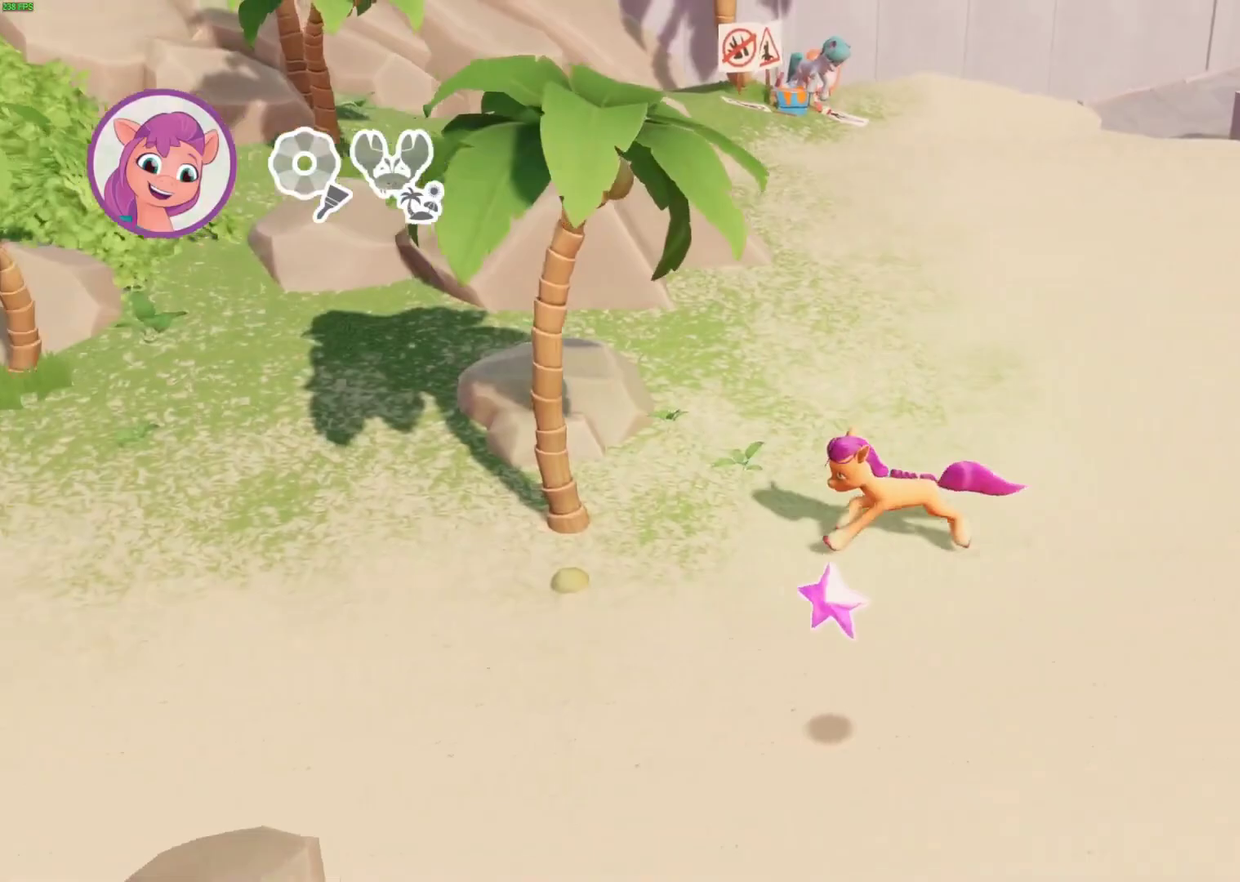
{"buttons": [], "left_stick": "left", "events": []}
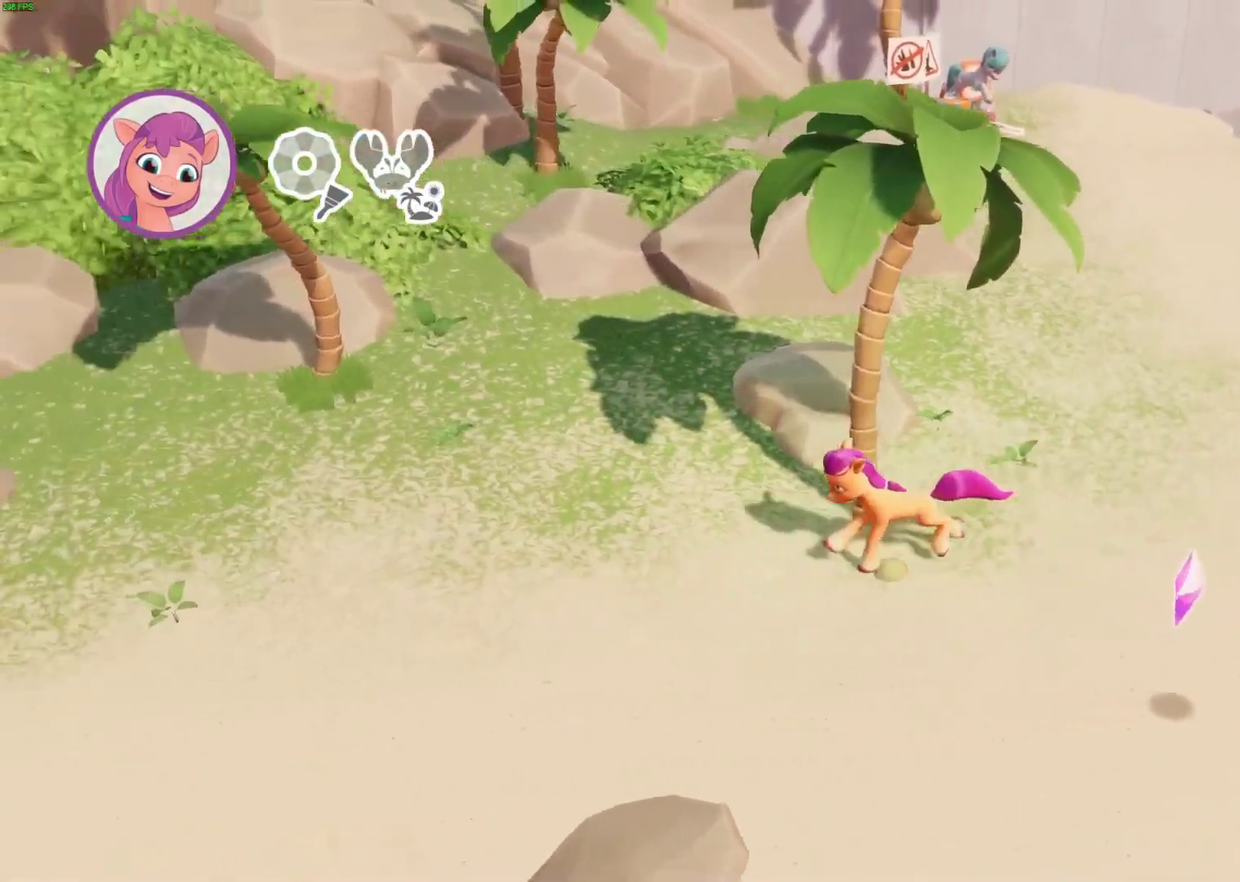
{"buttons": [], "left_stick": "left", "events": []}
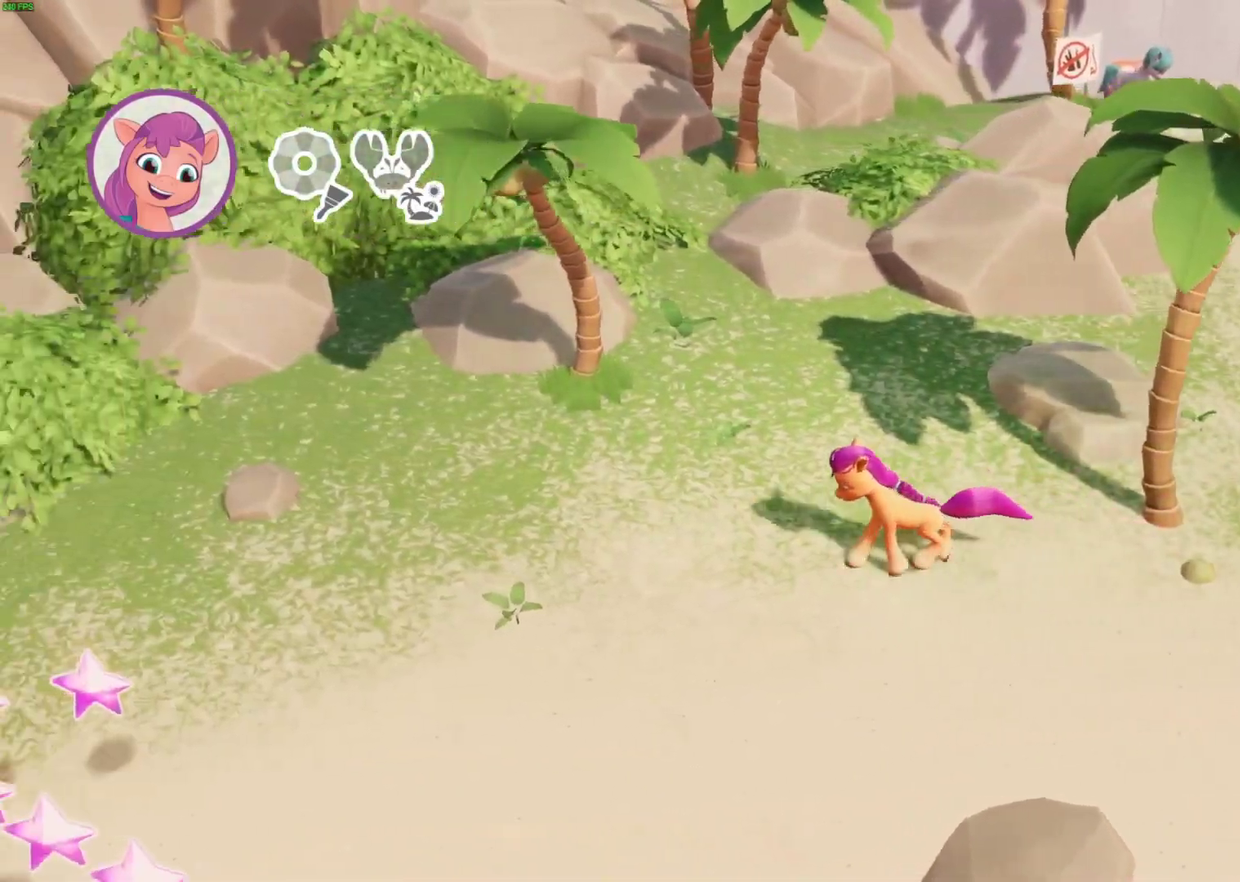
{"buttons": [], "left_stick": "left", "events": []}
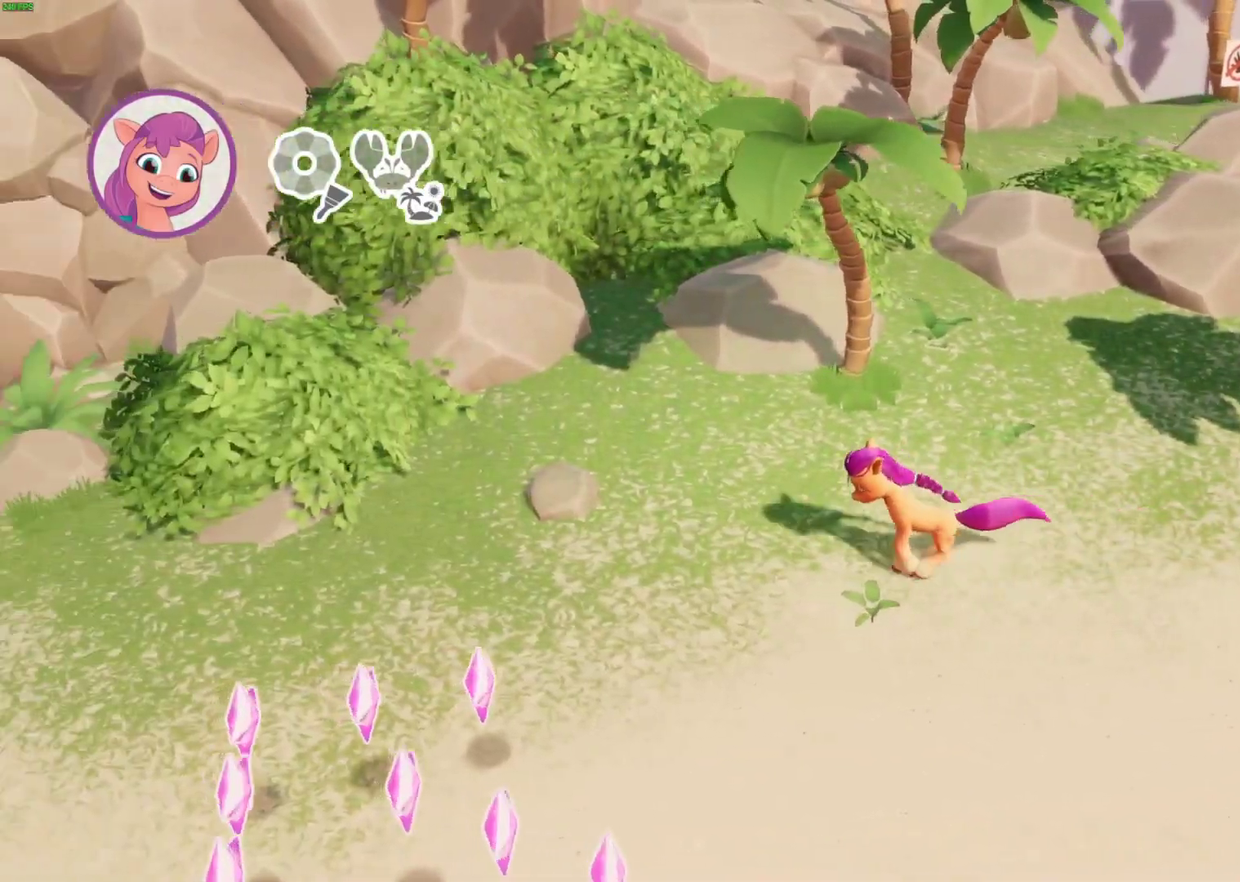
{"buttons": [], "left_stick": "left", "events": []}
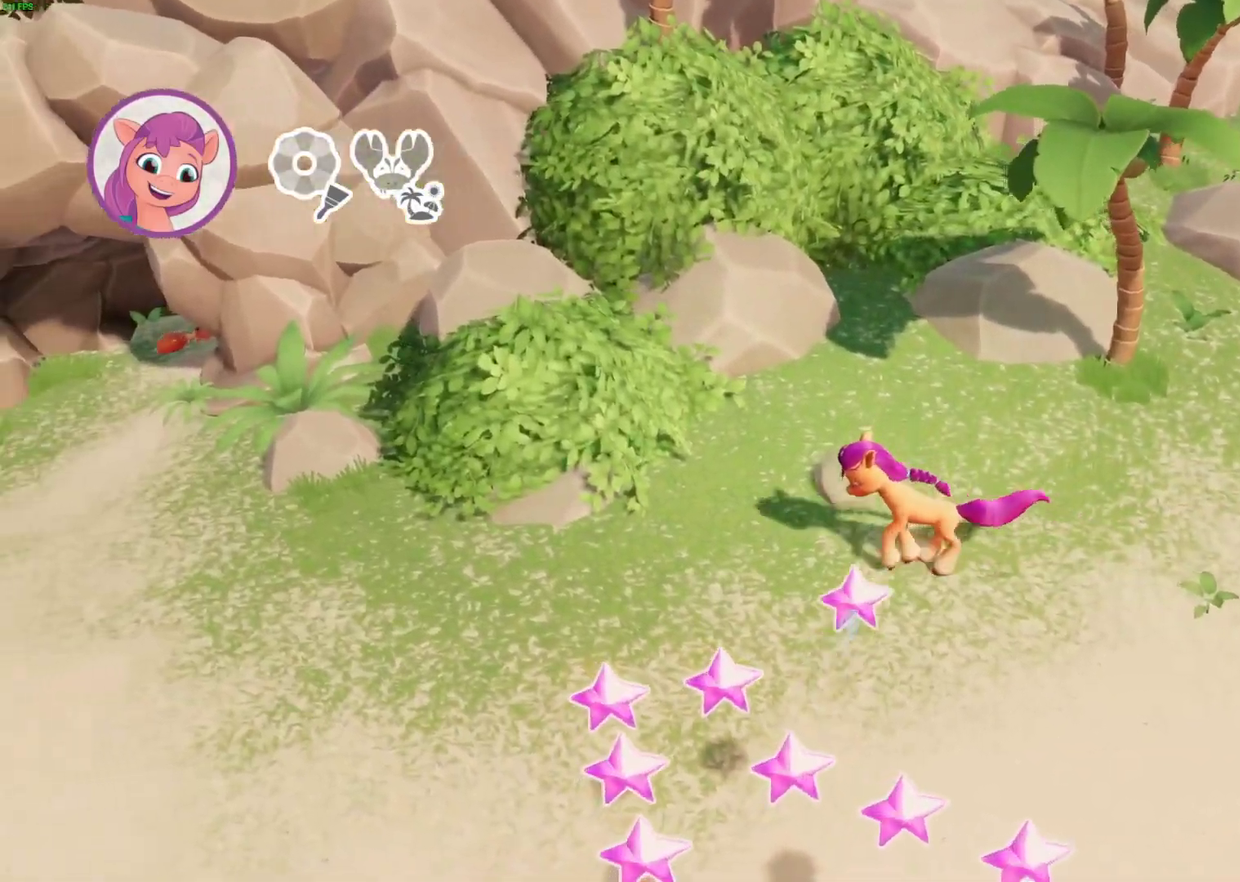
{"buttons": [], "left_stick": "left", "events": []}
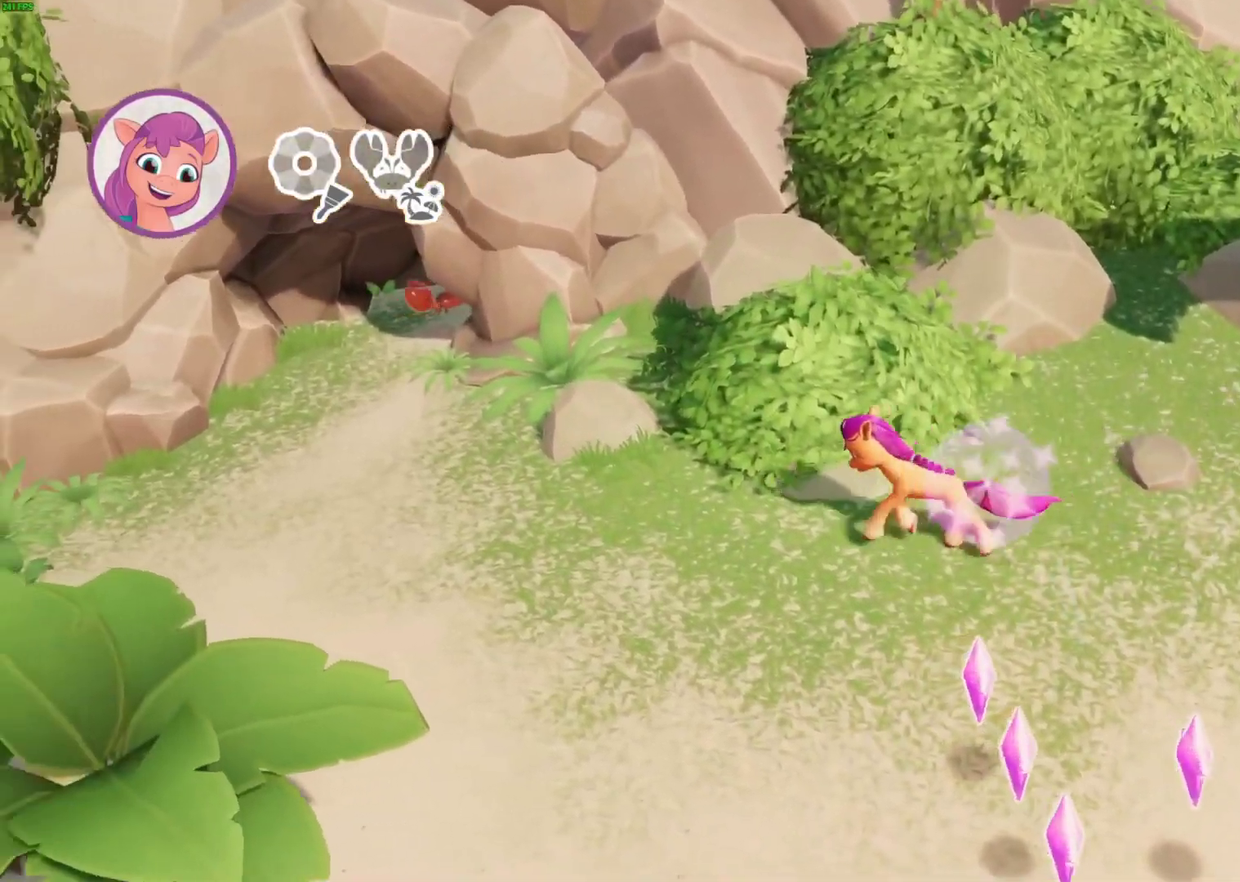
{"buttons": [], "left_stick": "left", "events": []}
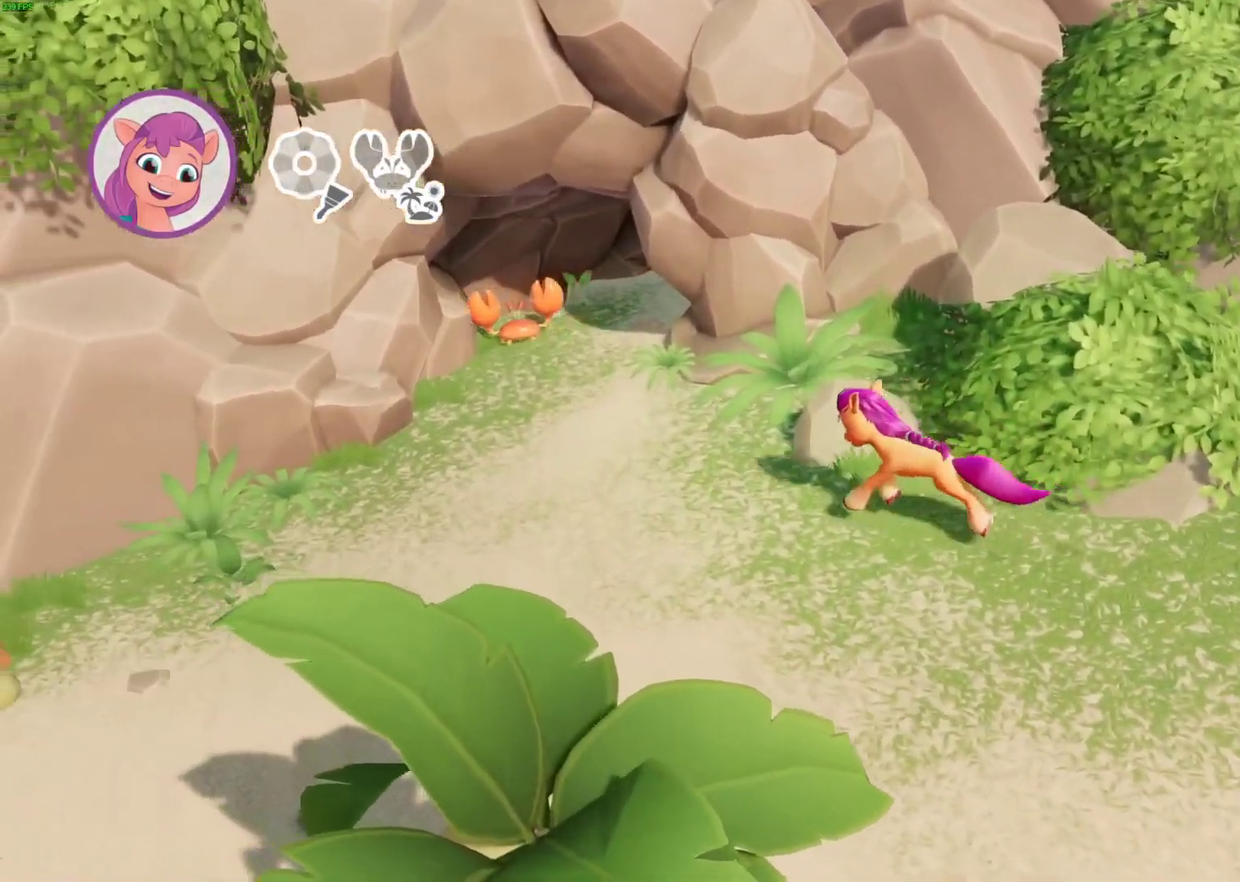
{"buttons": [], "left_stick": "down-right", "events": [[33, "left_stick", "up-left"], [467, "left_stick", "down-right"]]}
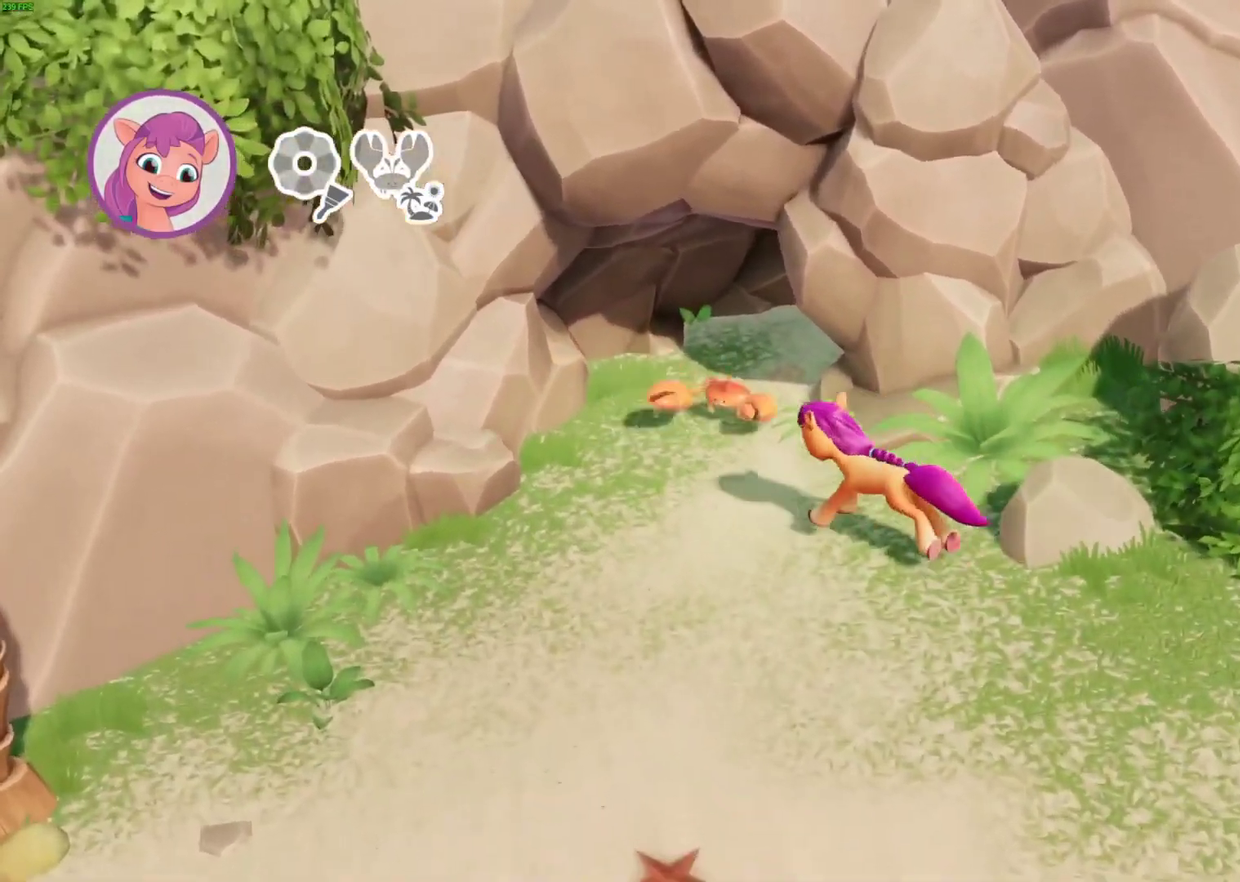
{"buttons": [], "left_stick": "down-right", "events": [[17, "A", "down"], [117, "A", "up"], [167, "A", "down"], [283, "A", "up"]]}
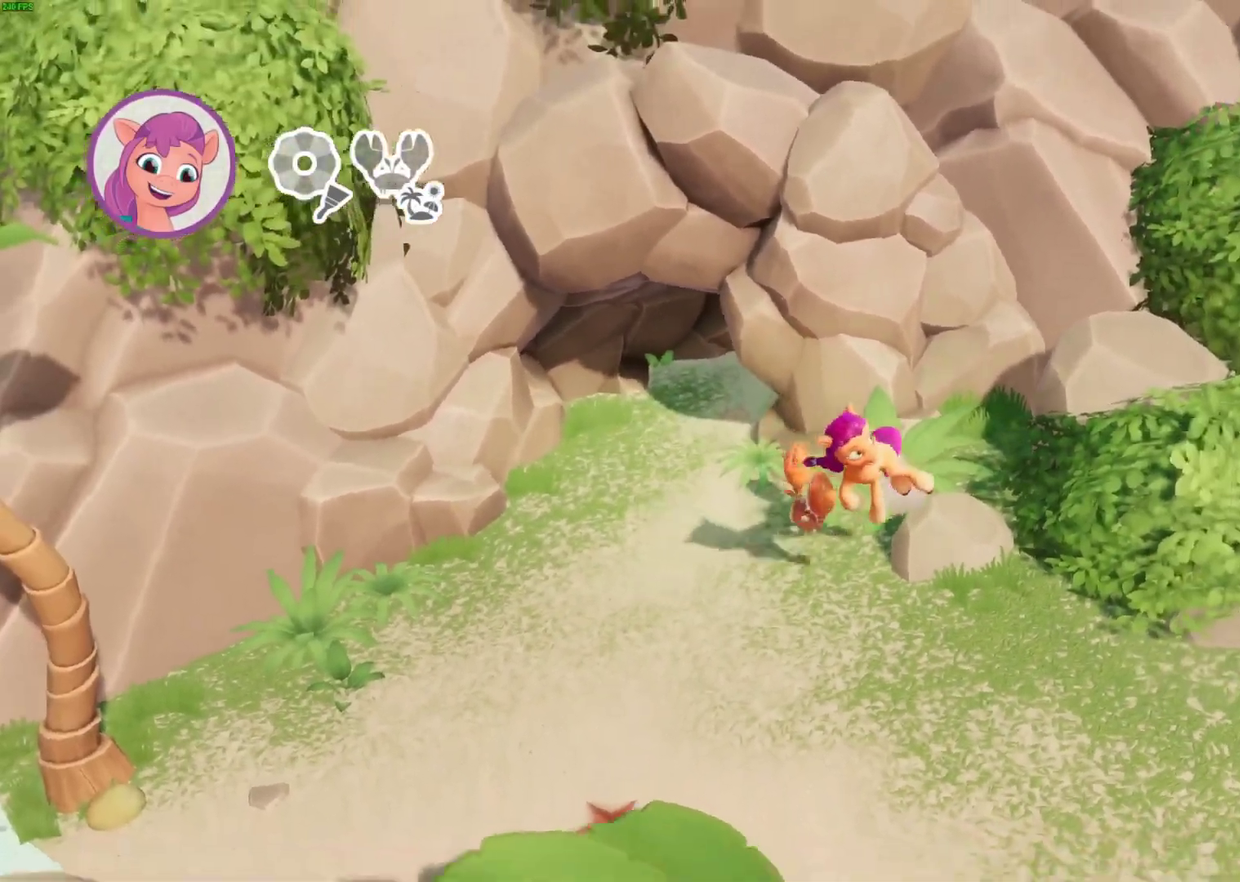
{"buttons": [], "left_stick": "left", "events": [[167, "left_stick", "left"]]}
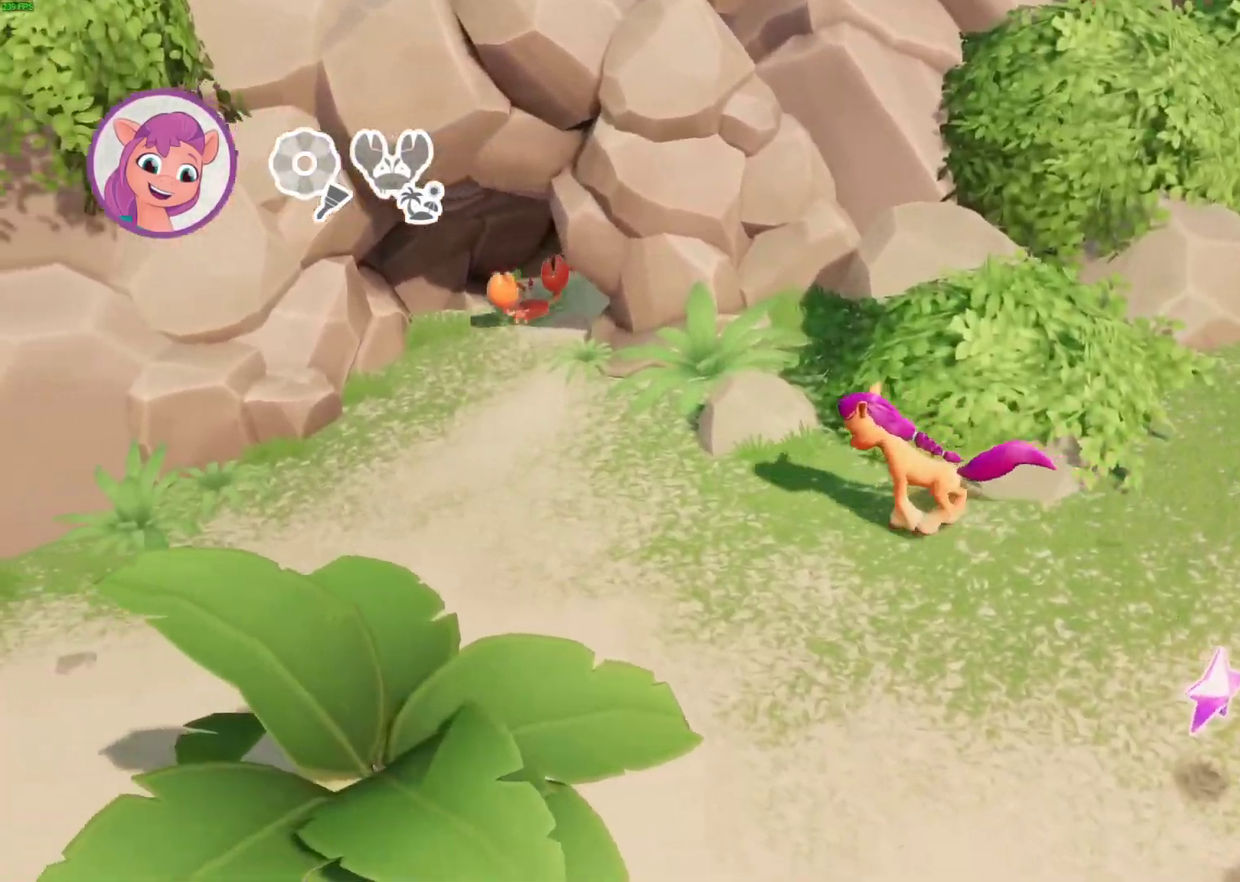
{"buttons": [], "left_stick": "up-left", "events": [[233, "left_stick", "up-left"]]}
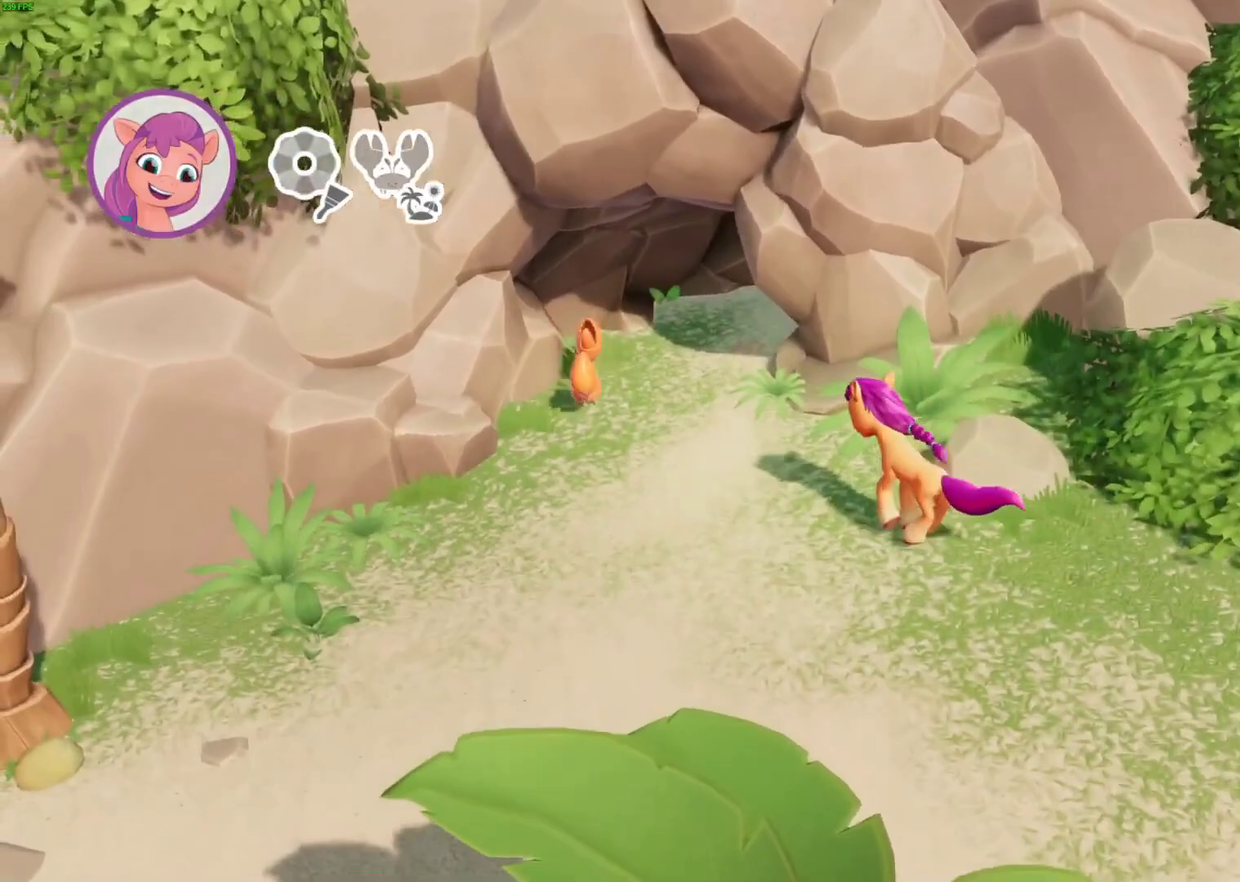
{"buttons": [], "left_stick": "down-right", "events": [[167, "left_stick", "down-right"], [217, "A", "down"], [317, "A", "up"], [367, "A", "down"], [483, "A", "up"]]}
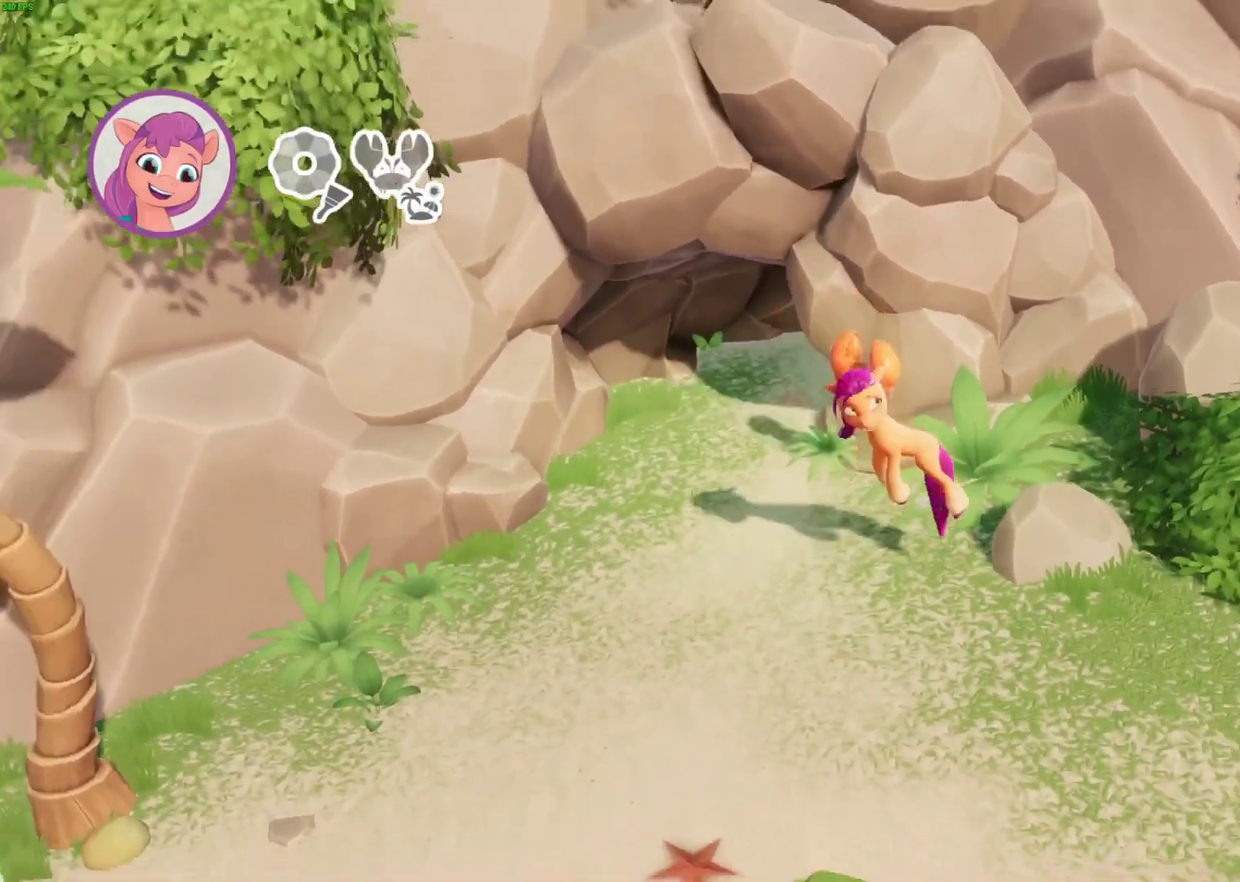
{"buttons": [], "left_stick": "down-right", "events": []}
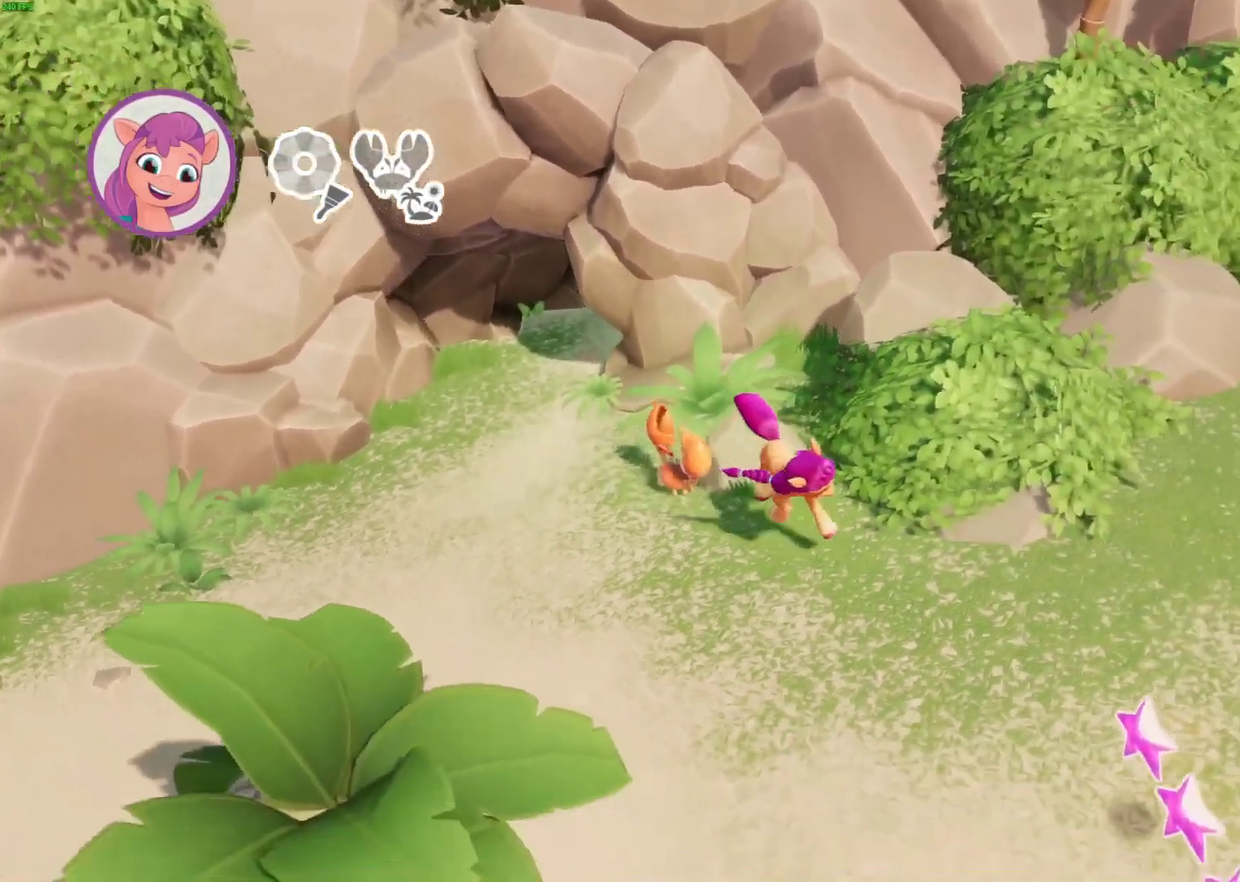
{"buttons": [], "left_stick": "down-right", "events": []}
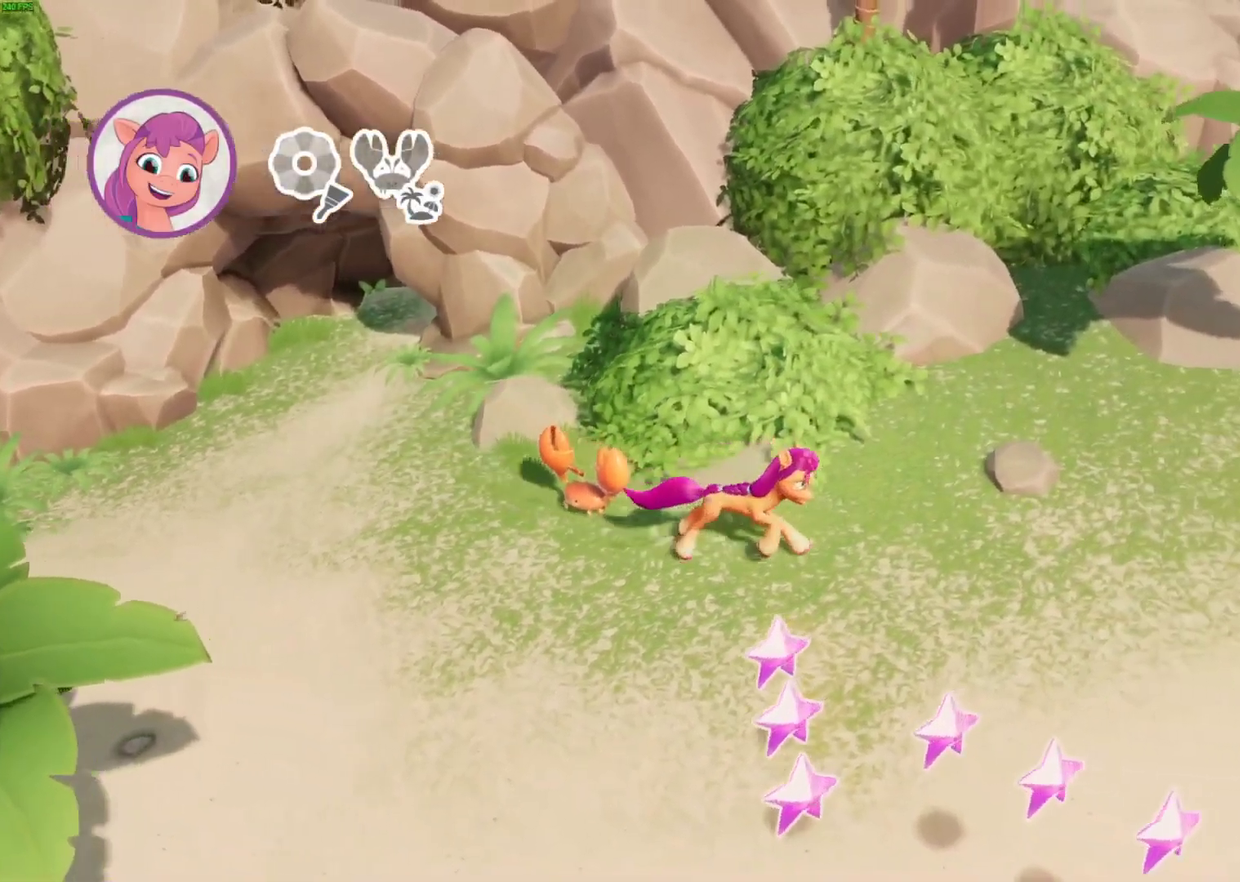
{"buttons": [], "left_stick": "down-right", "events": []}
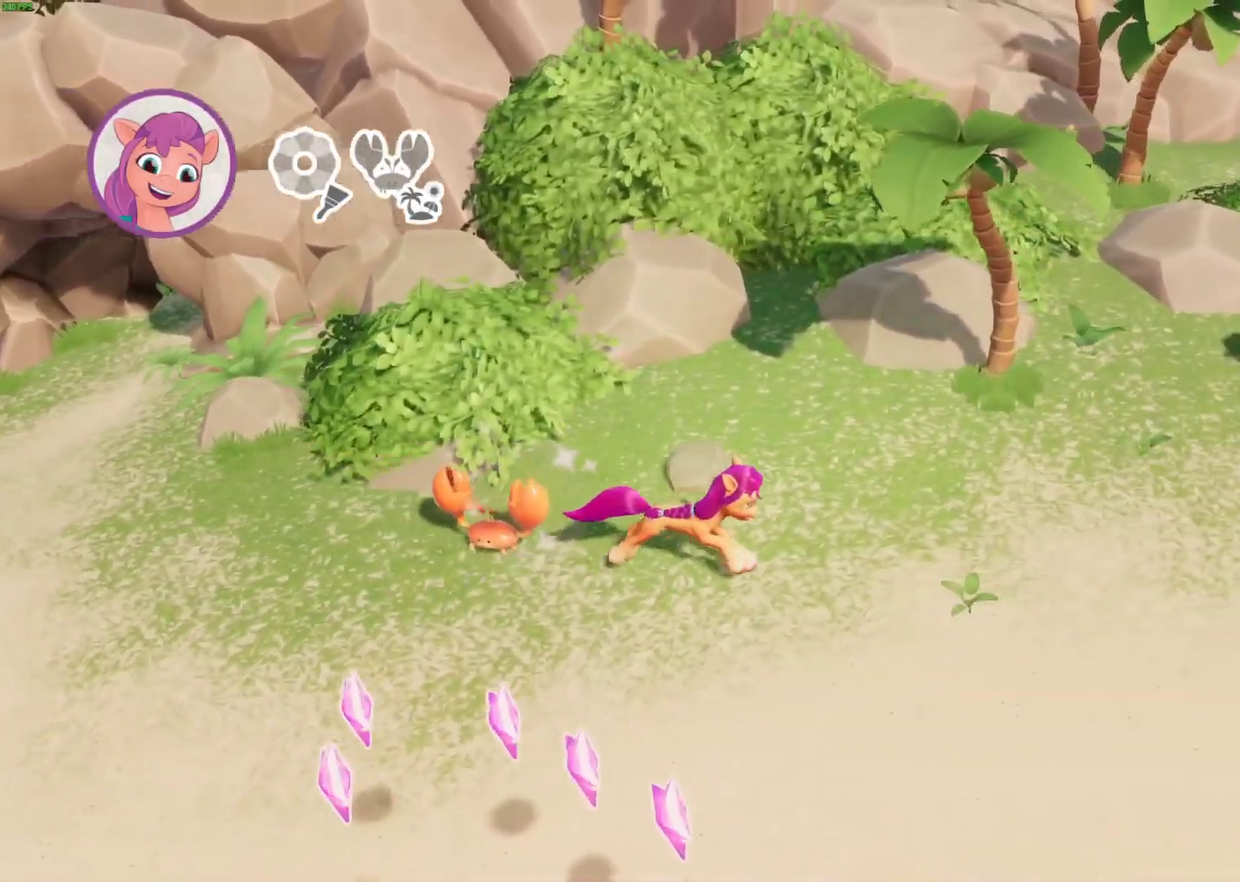
{"buttons": [], "left_stick": "down-right", "events": []}
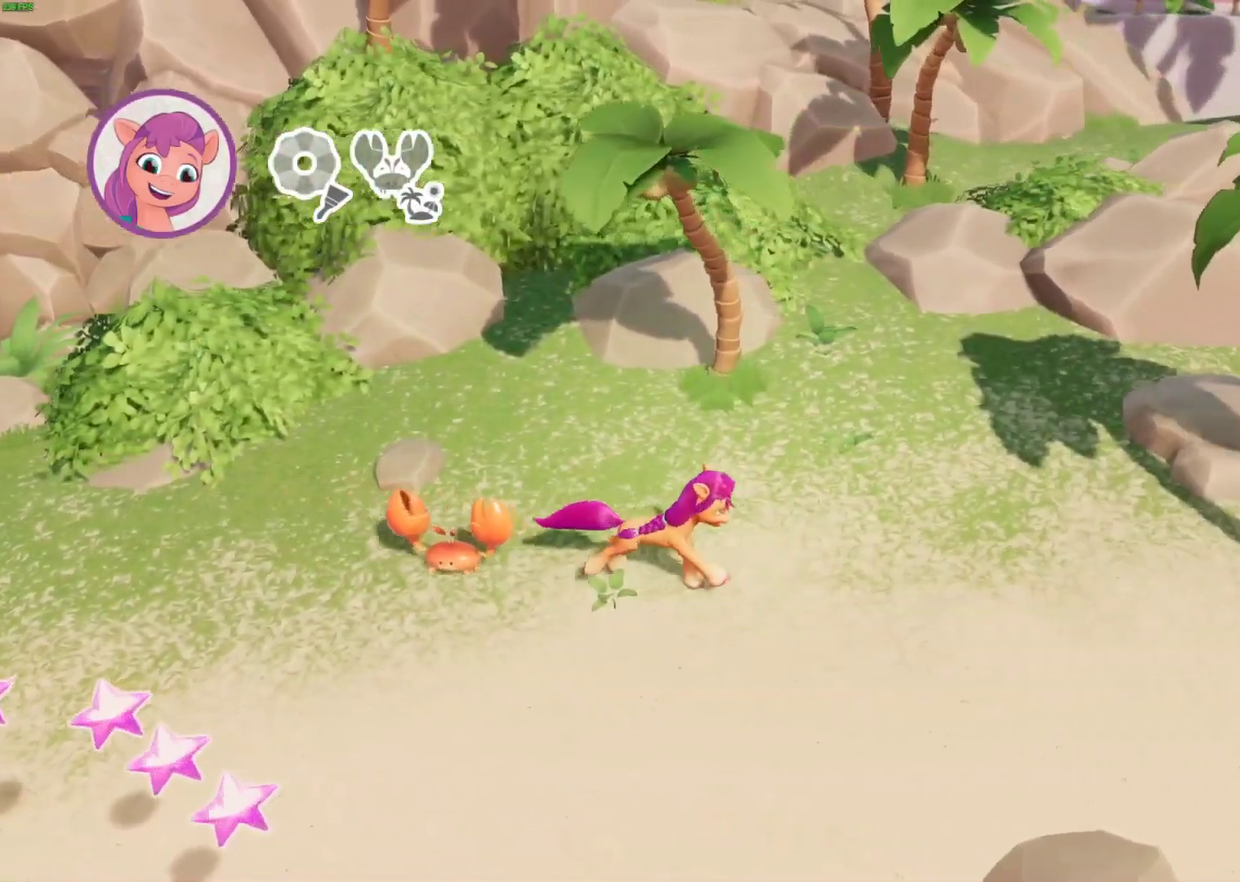
{"buttons": [], "left_stick": "down-right", "events": []}
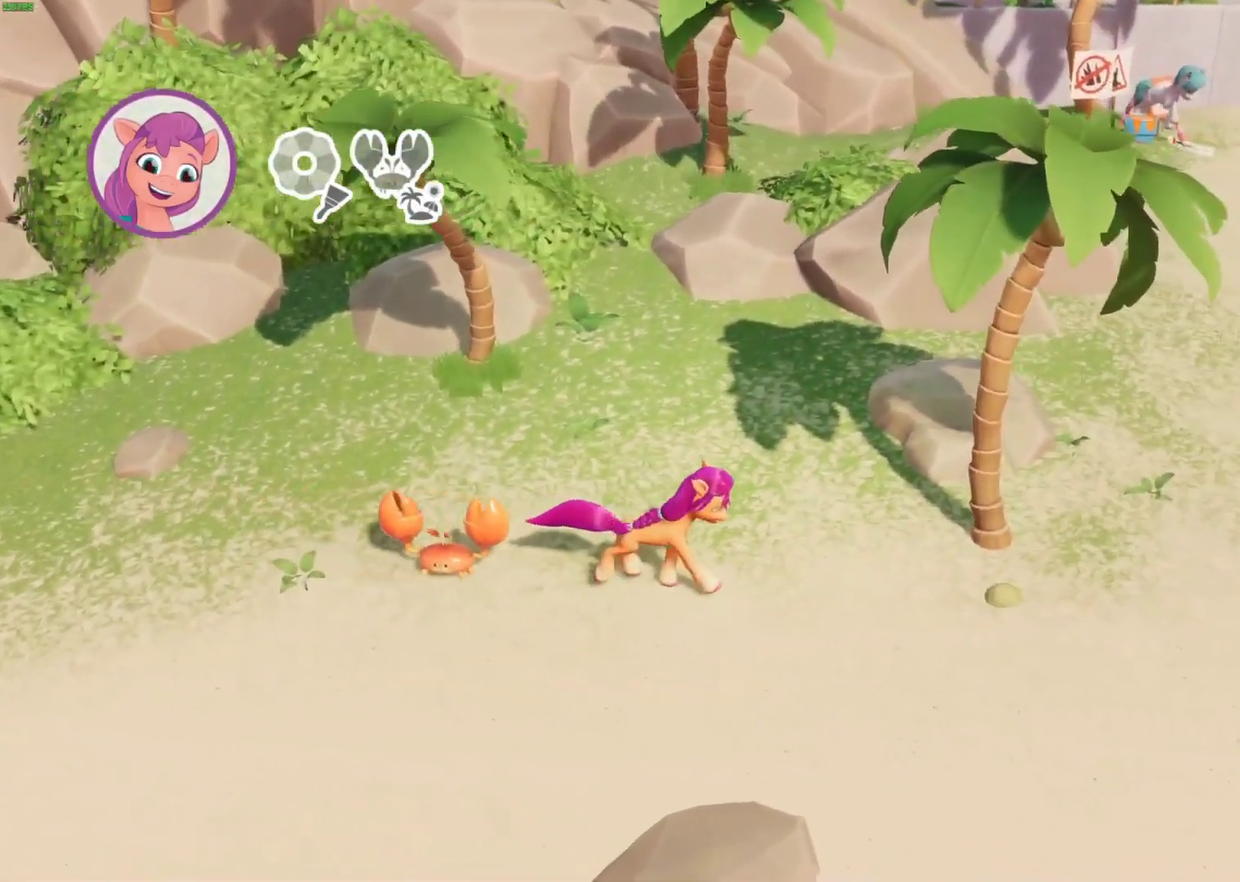
{"buttons": [], "left_stick": "right", "events": [[217, "left_stick", "right"]]}
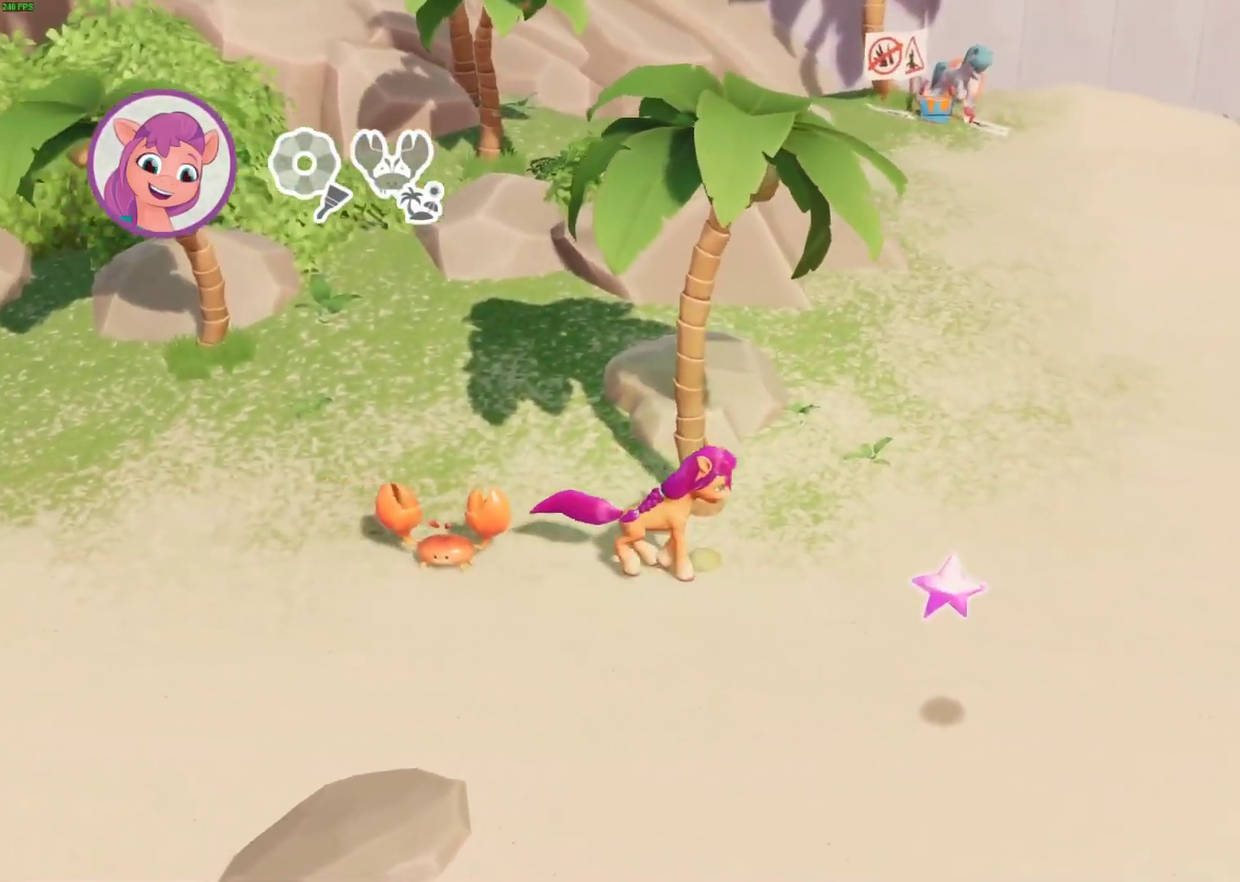
{"buttons": [], "left_stick": "right", "events": []}
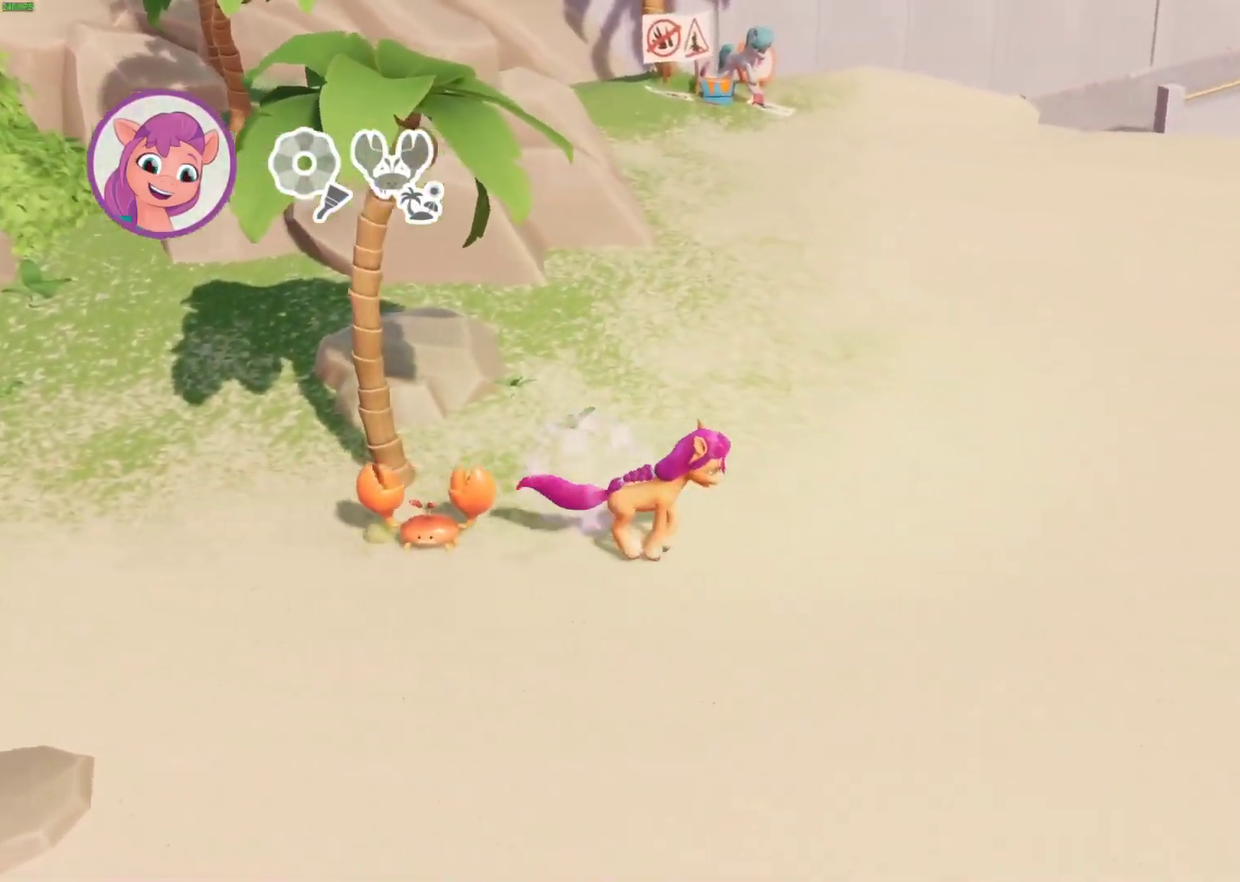
{"buttons": [], "left_stick": "right", "events": []}
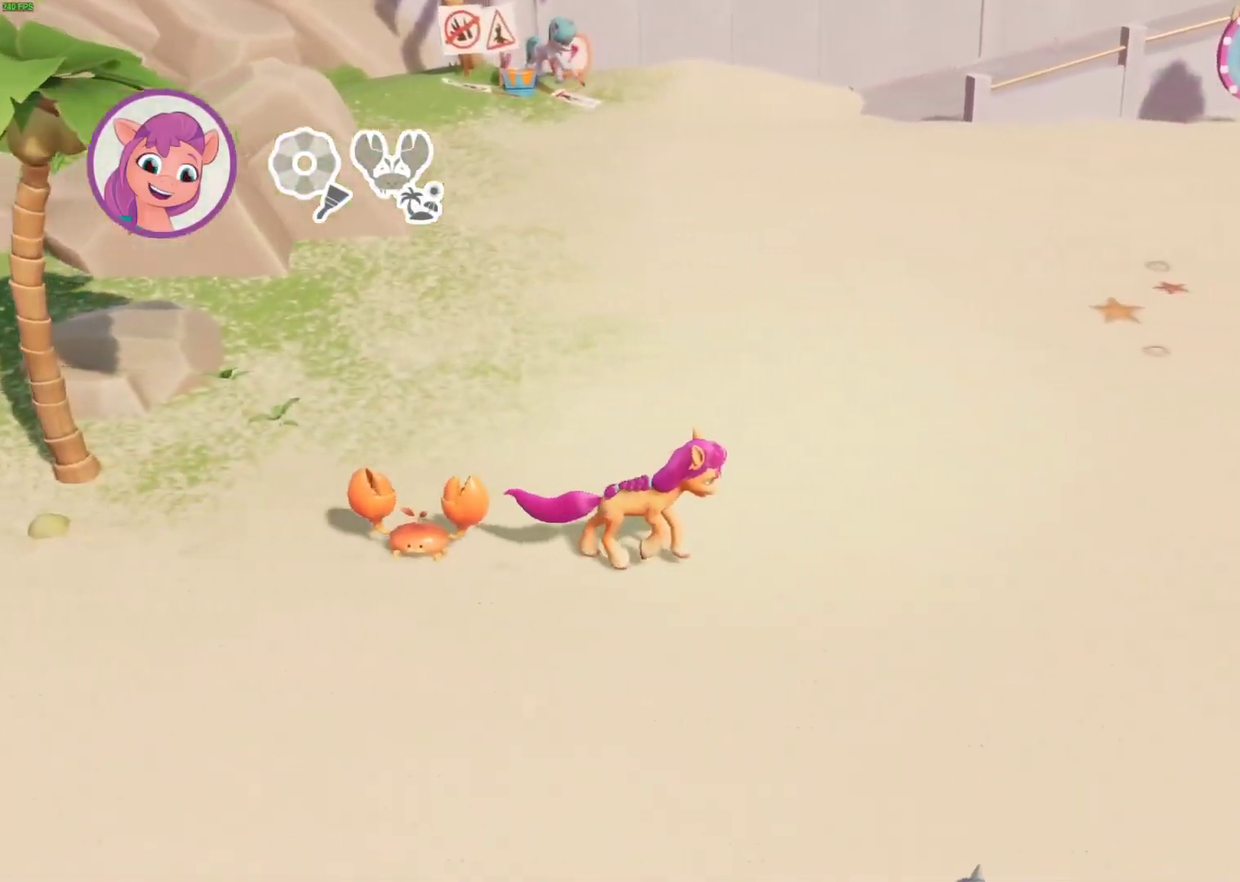
{"buttons": [], "left_stick": "right", "events": []}
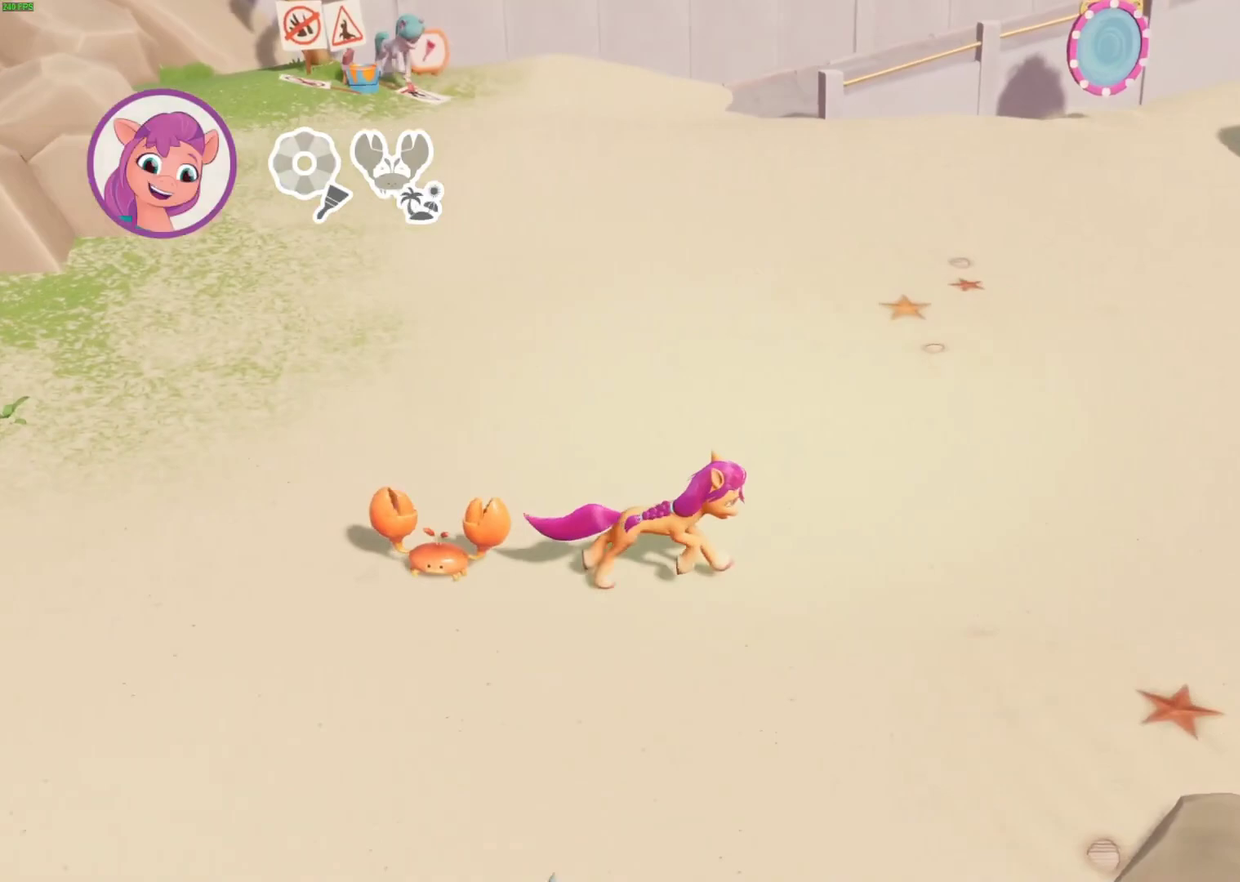
{"buttons": [], "left_stick": "right", "events": []}
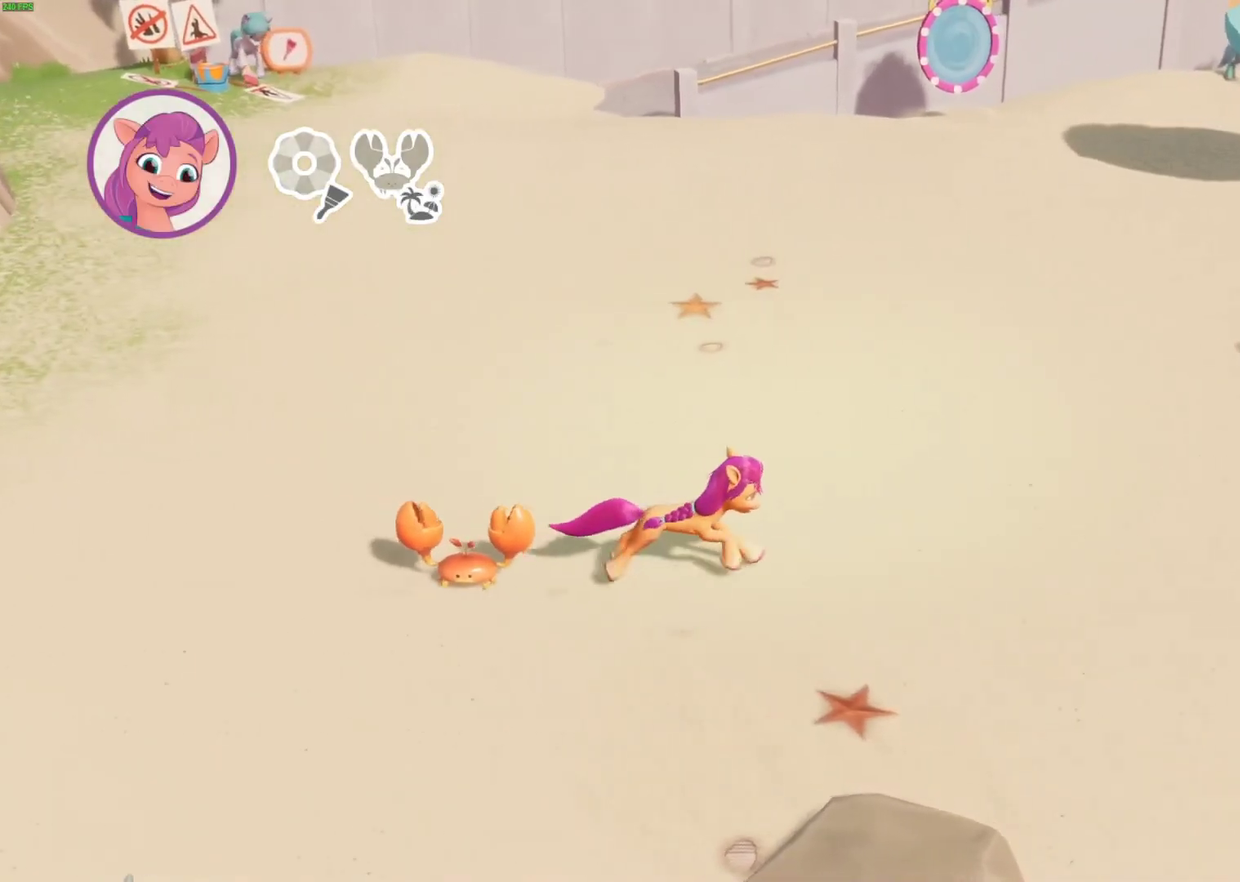
{"buttons": [], "left_stick": "right", "events": []}
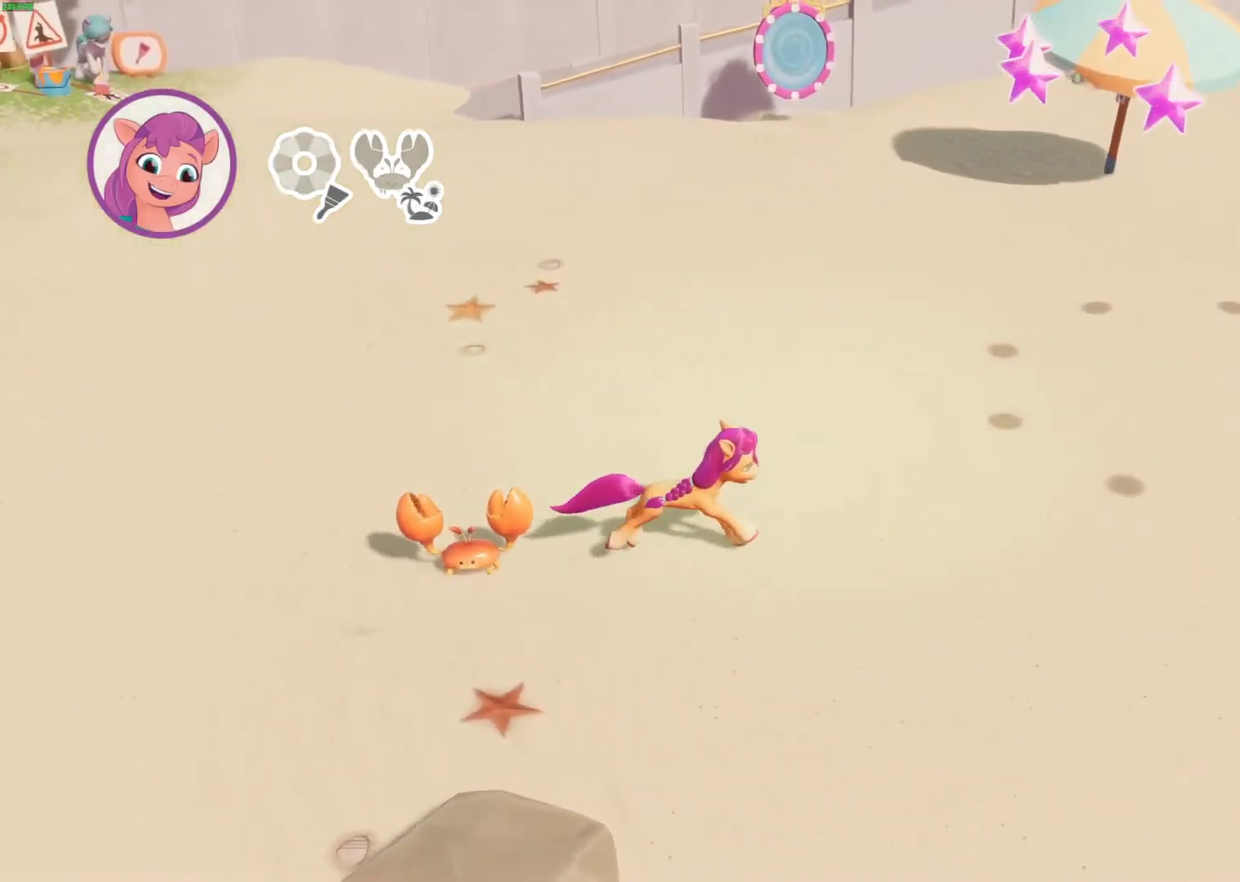
{"buttons": [], "left_stick": "right", "events": []}
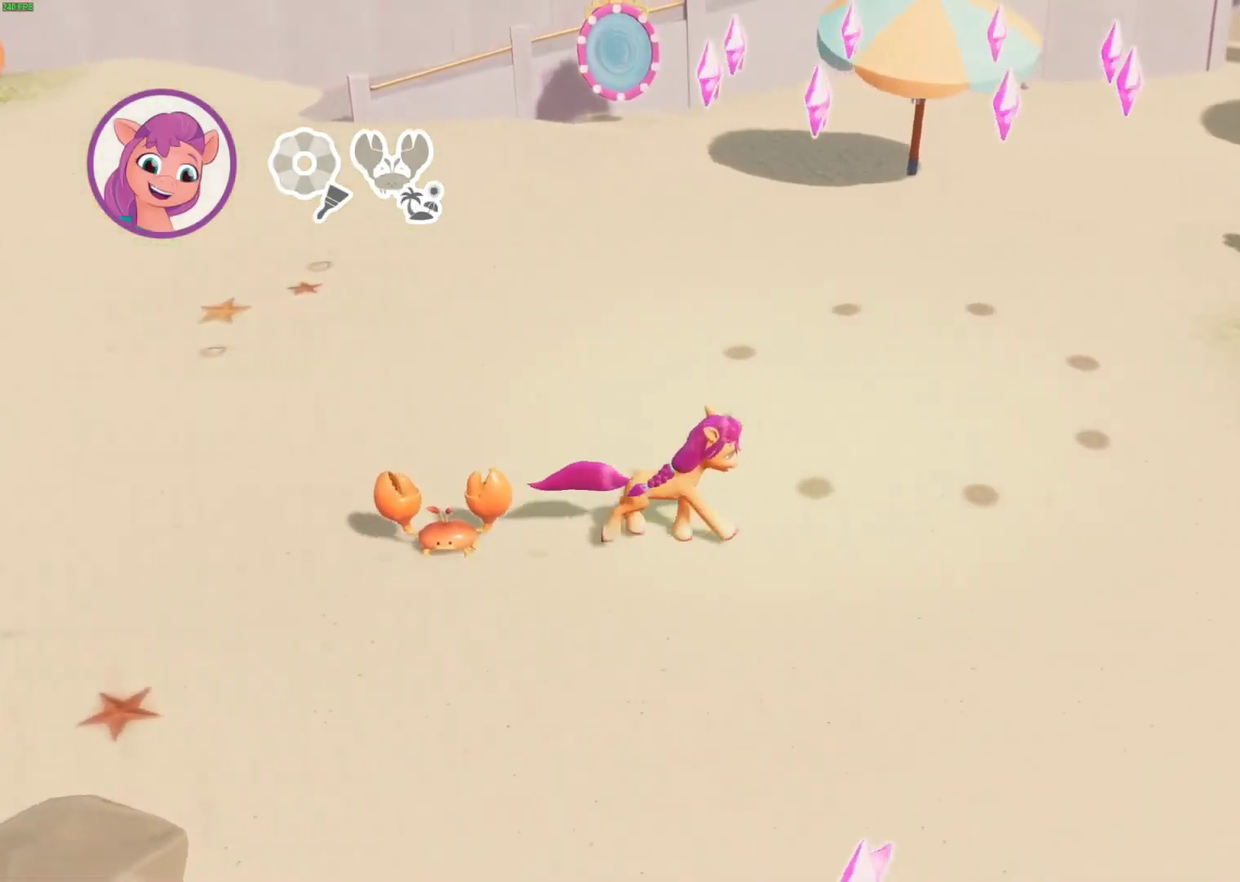
{"buttons": [], "left_stick": "right", "events": []}
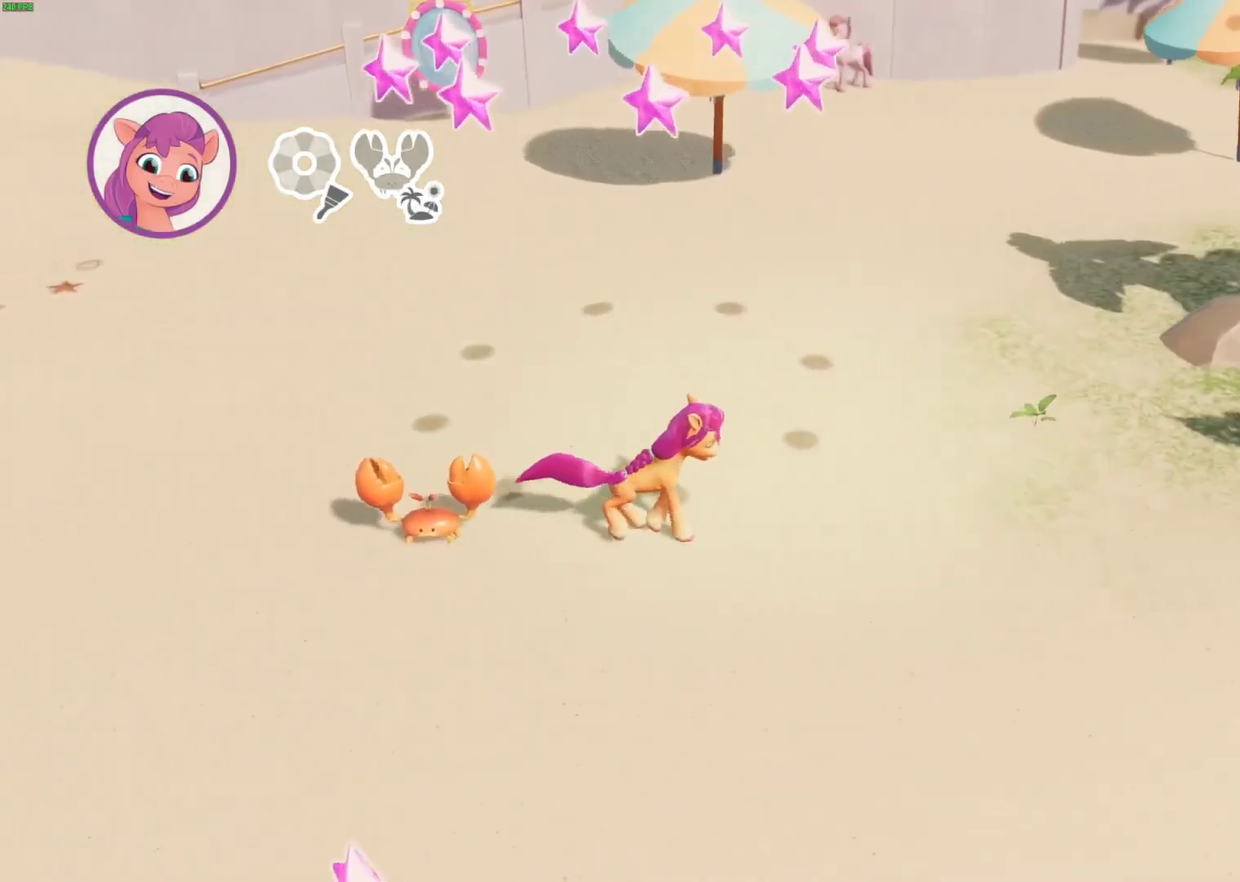
{"buttons": [], "left_stick": "right", "events": []}
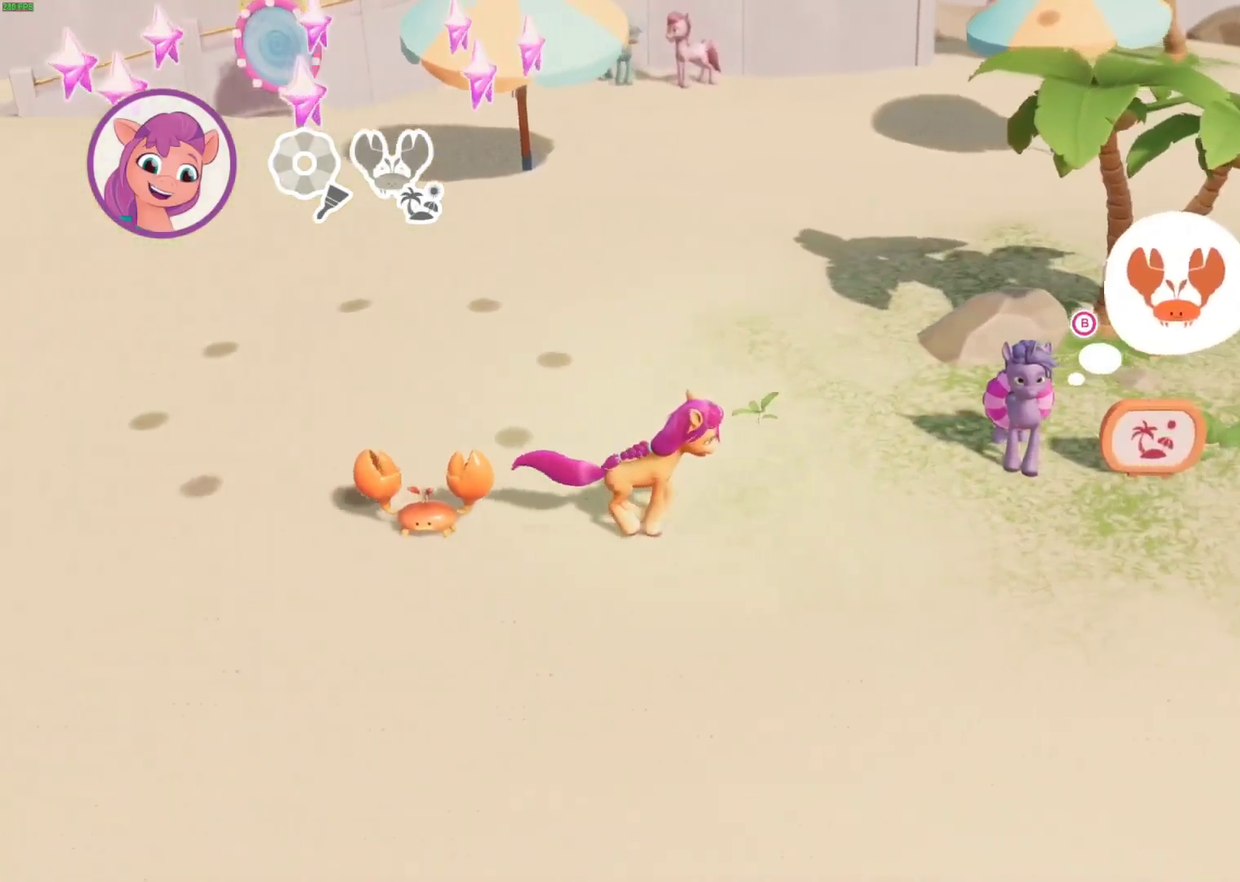
{"buttons": [], "left_stick": "right", "events": []}